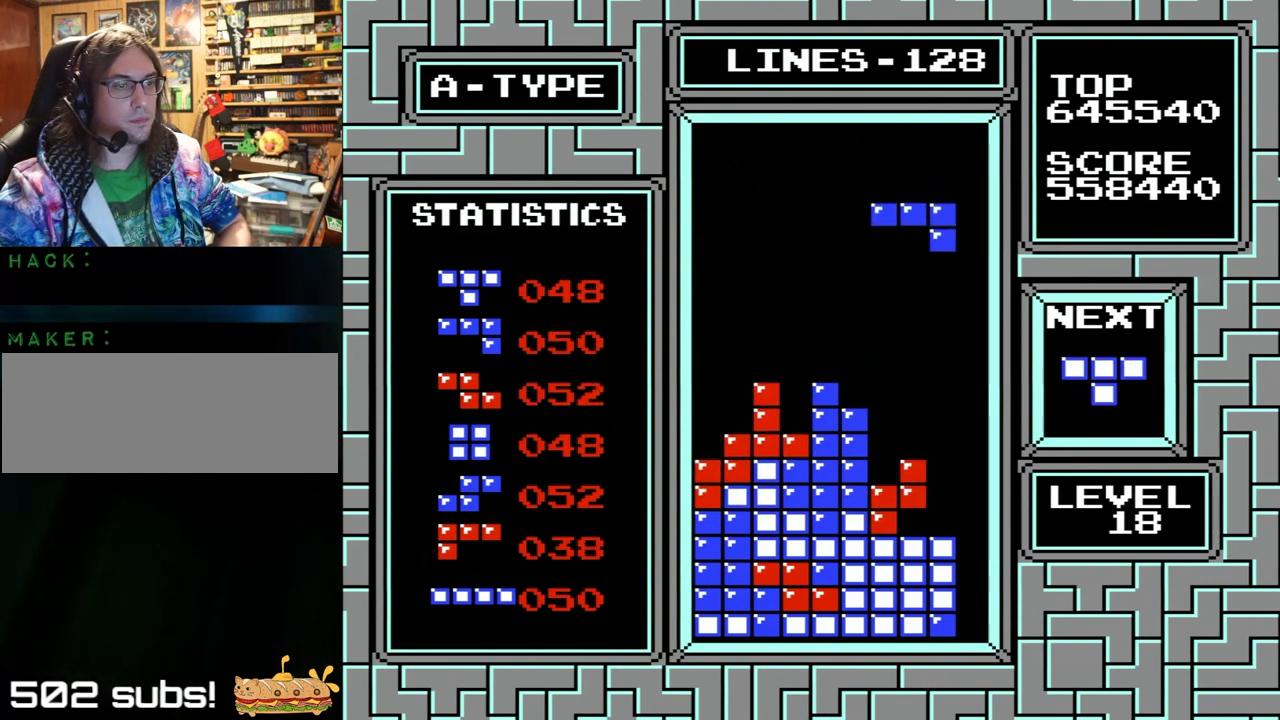
Gameplay with a controller (Nintendo layout); each line is a JSON object with the inputs held at the frame after it. "events" lists button and stick changes between this image and that frame as [ms after this image, input, new state], when the widget could be followed in between. Not read: L1 L3 R1 R3.
{"buttons": ["DPAD_LEFT"], "events": [[33, "A", "up"], [33, "B", "up"], [267, "DPAD_RIGHT", "up"], [367, "DPAD_LEFT", "down"]]}
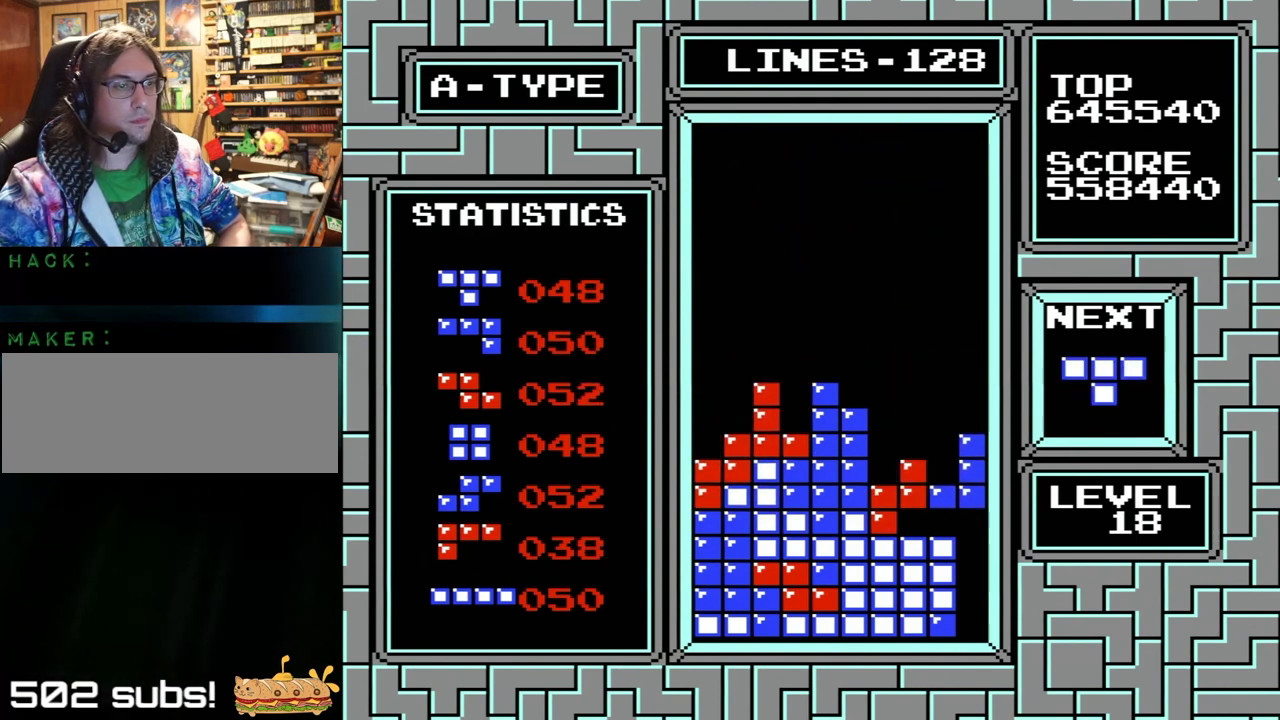
{"buttons": [], "events": [[67, "DPAD_LEFT", "up"], [267, "X", "down"], [267, "Y", "down"], [333, "DPAD_RIGHT", "down"], [367, "X", "up"], [367, "Y", "up"], [500, "DPAD_RIGHT", "up"]]}
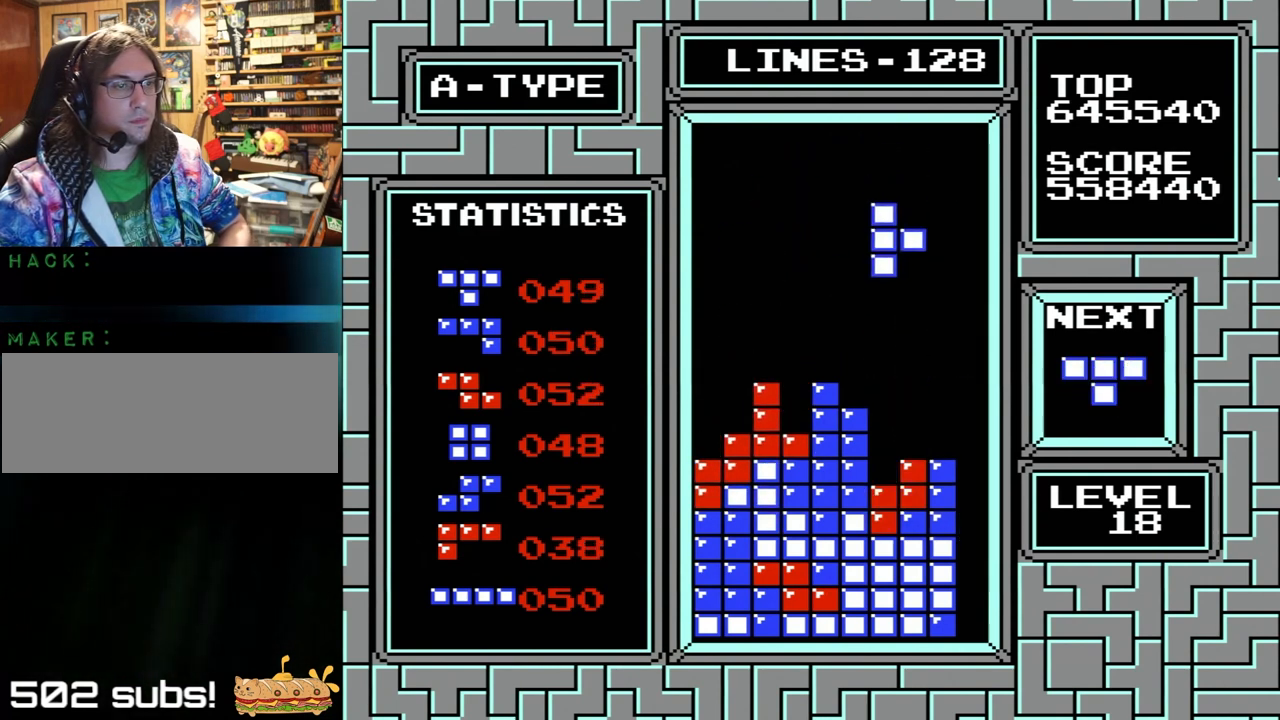
{"buttons": ["DPAD_LEFT"], "events": [[233, "DPAD_LEFT", "down"]]}
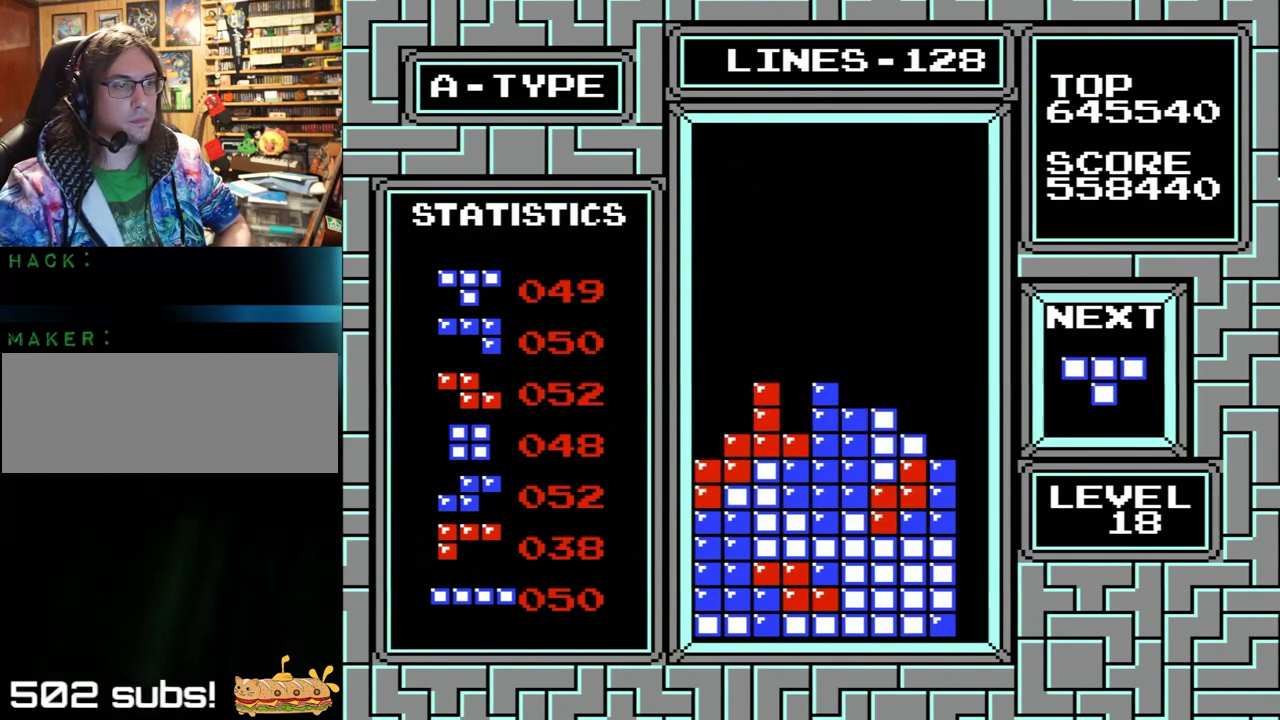
{"buttons": ["X", "Y", "DPAD_LEFT"], "events": [[300, "X", "down"], [300, "Y", "down"]]}
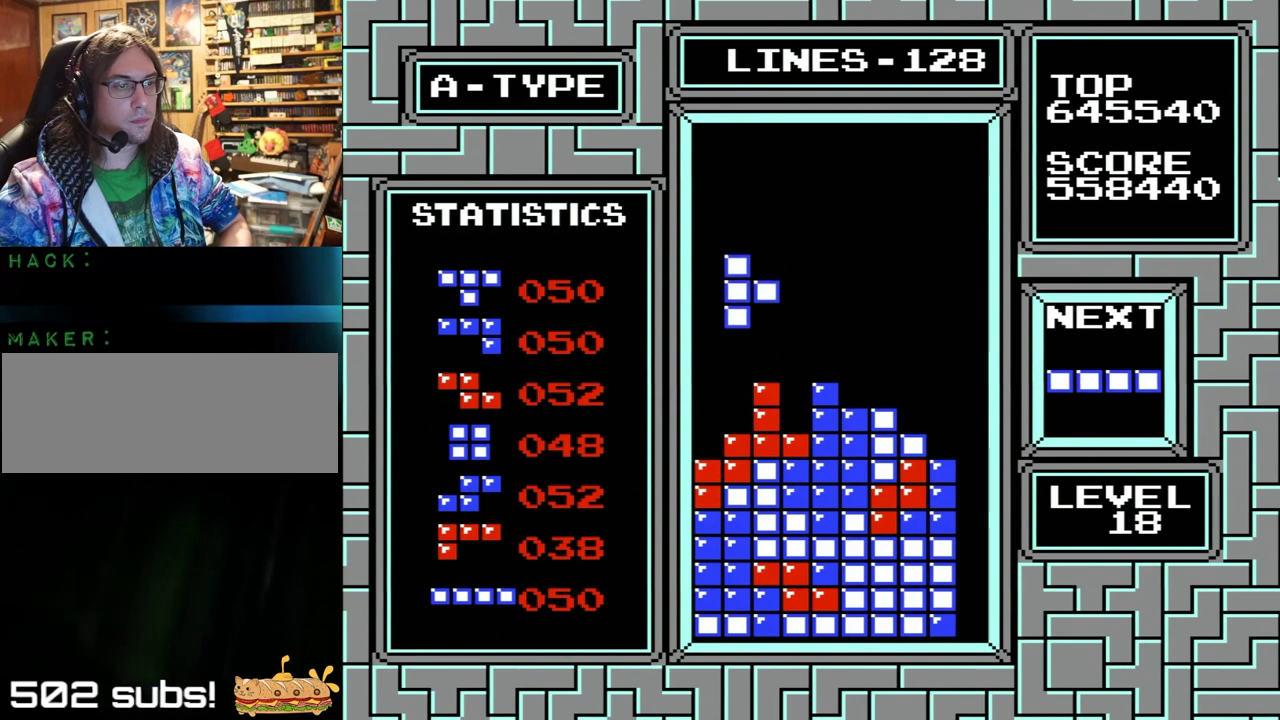
{"buttons": ["DPAD_RIGHT"], "events": [[67, "X", "up"], [67, "Y", "up"], [200, "DPAD_LEFT", "up"], [233, "DPAD_RIGHT", "down"]]}
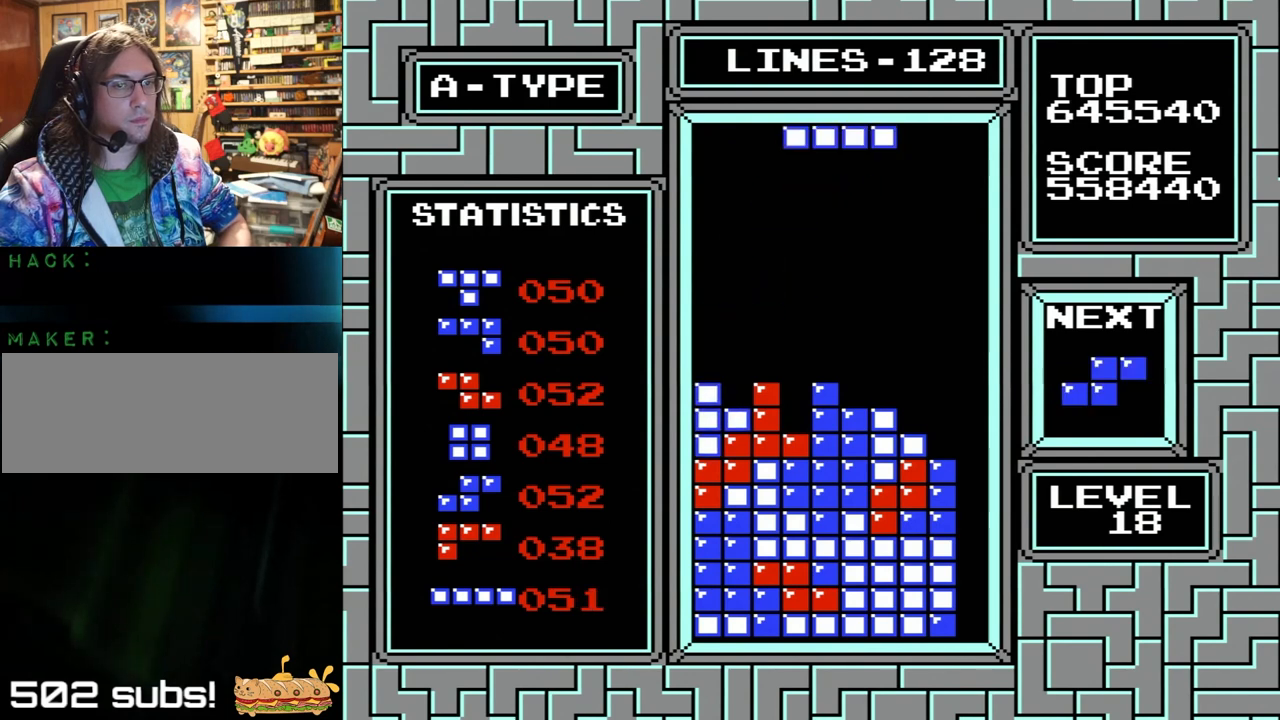
{"buttons": [], "events": [[67, "X", "down"], [67, "Y", "down"], [267, "X", "up"], [267, "Y", "up"], [400, "DPAD_RIGHT", "up"]]}
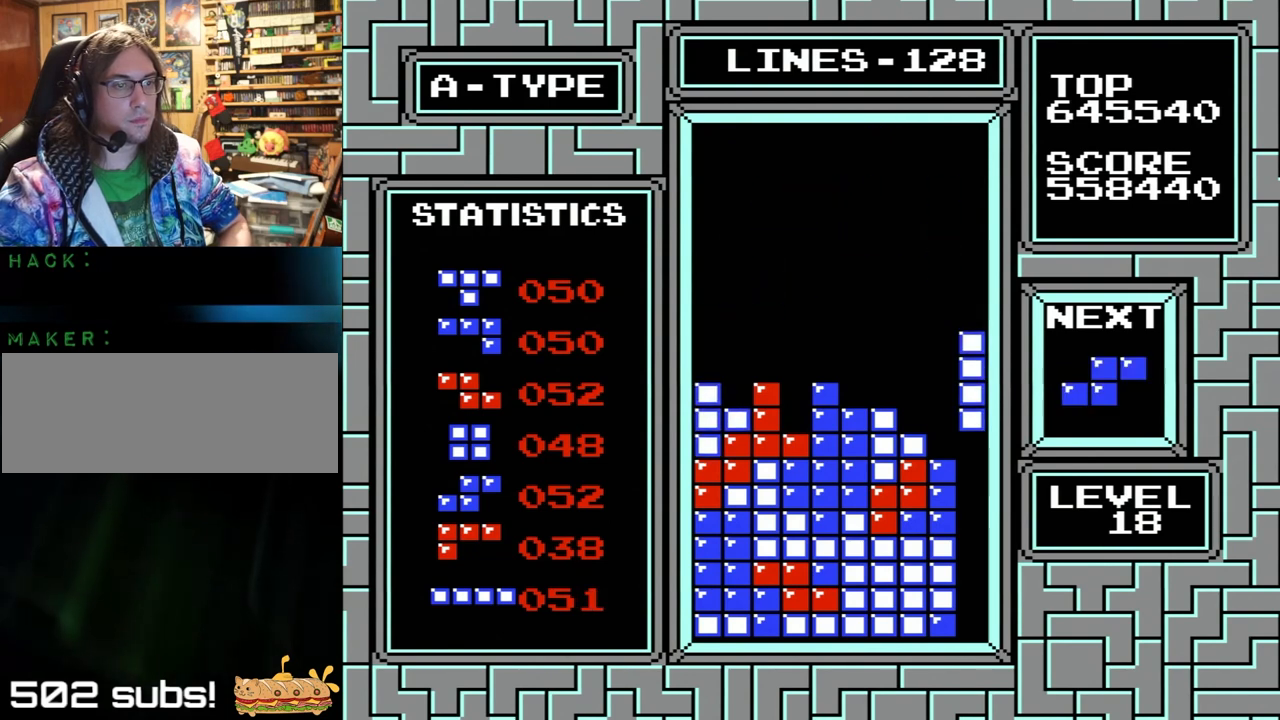
{"buttons": ["DPAD_RIGHT"], "events": [[167, "DPAD_LEFT", "down"], [500, "DPAD_LEFT", "up"], [500, "DPAD_RIGHT", "down"]]}
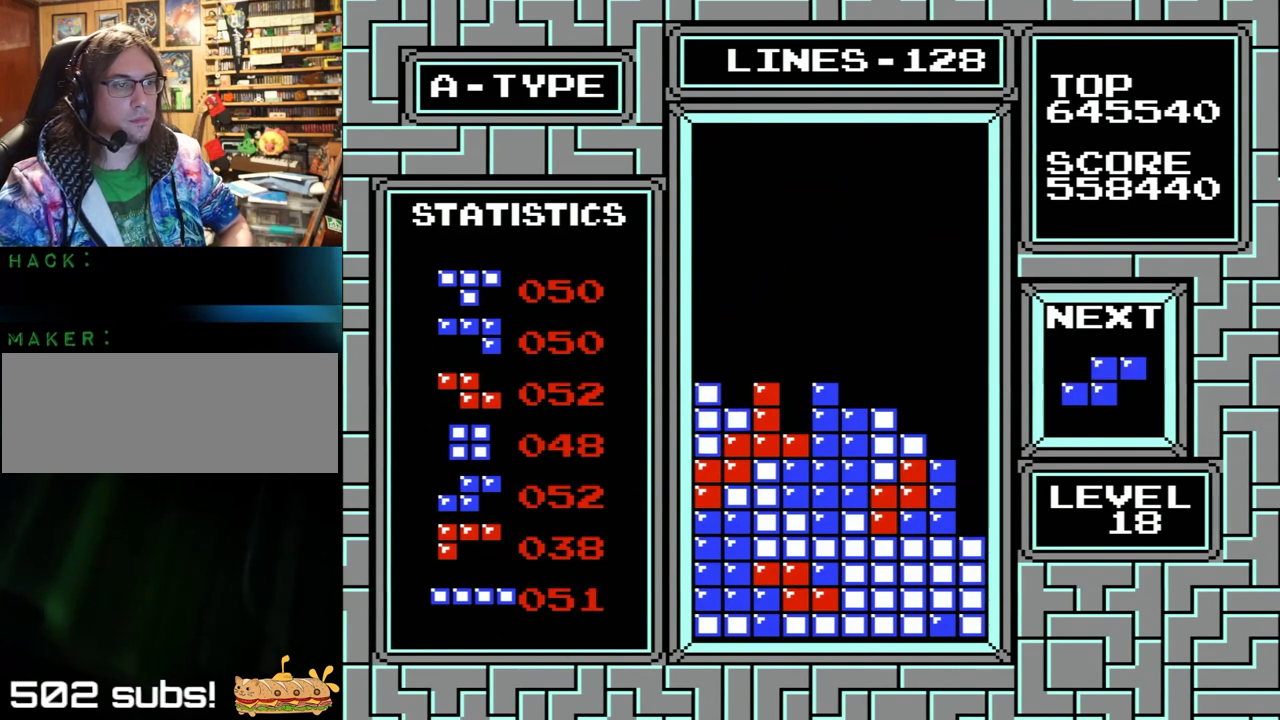
{"buttons": ["X", "Y", "DPAD_RIGHT"], "events": [[400, "X", "down"], [400, "Y", "down"]]}
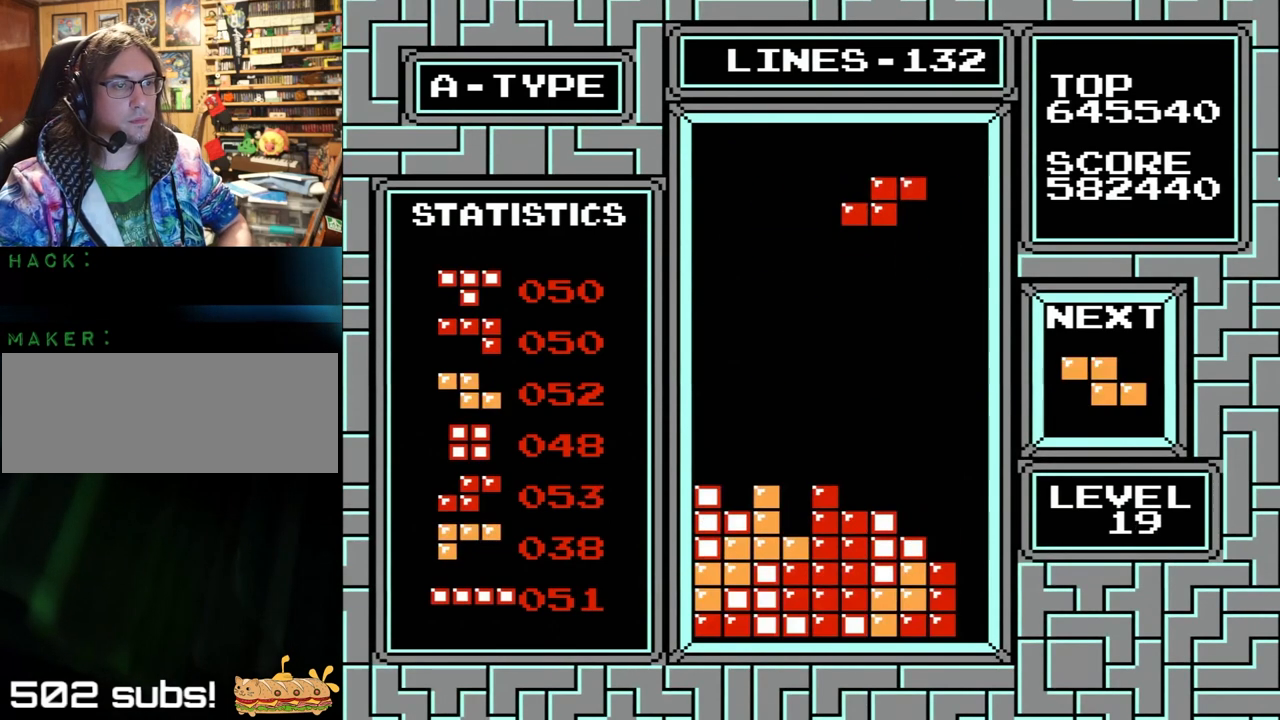
{"buttons": [], "events": [[100, "X", "up"], [100, "Y", "up"], [167, "DPAD_RIGHT", "up"]]}
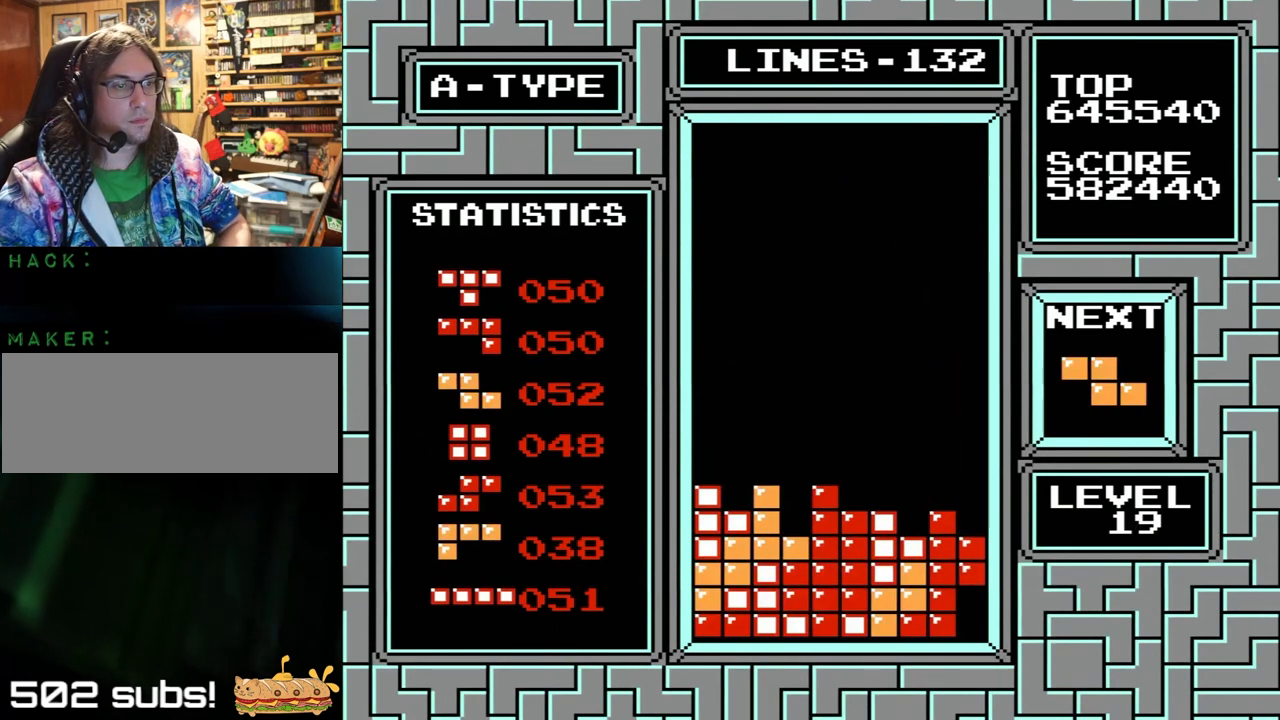
{"buttons": ["X", "Y", "DPAD_RIGHT"], "events": [[33, "DPAD_RIGHT", "down"], [467, "X", "down"], [467, "Y", "down"]]}
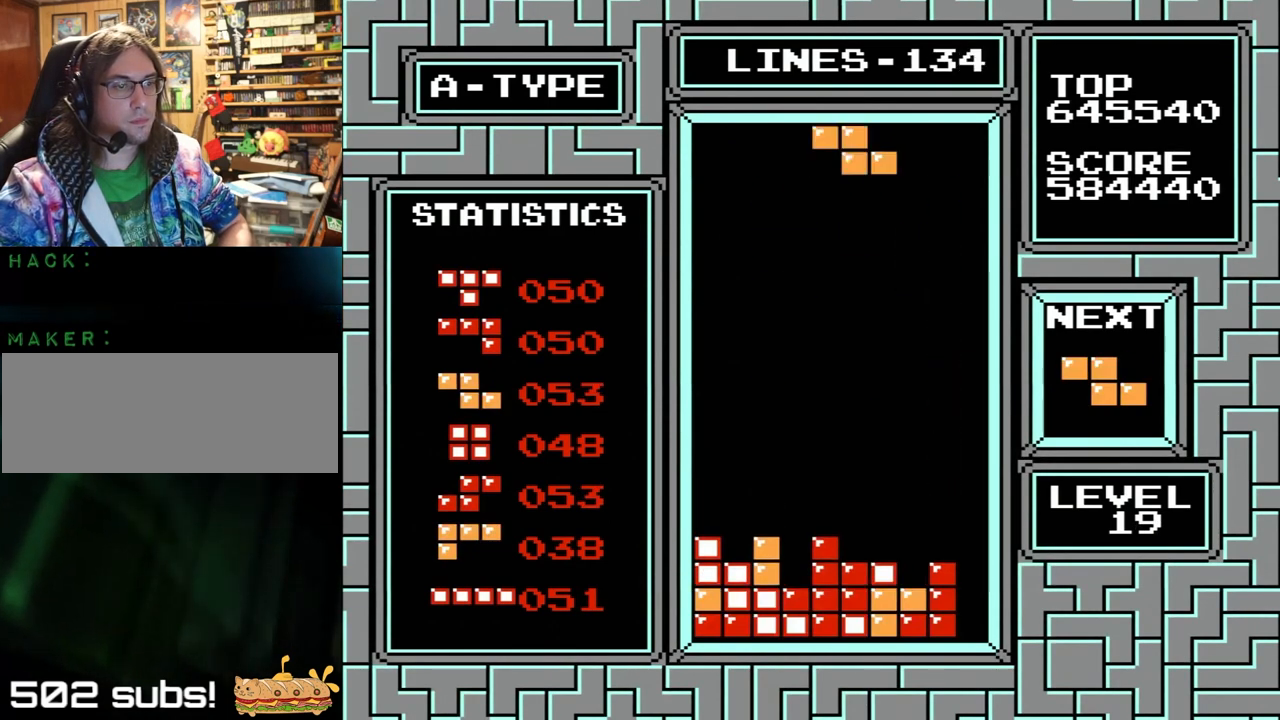
{"buttons": [], "events": [[33, "DPAD_RIGHT", "up"], [67, "X", "up"], [67, "Y", "up"]]}
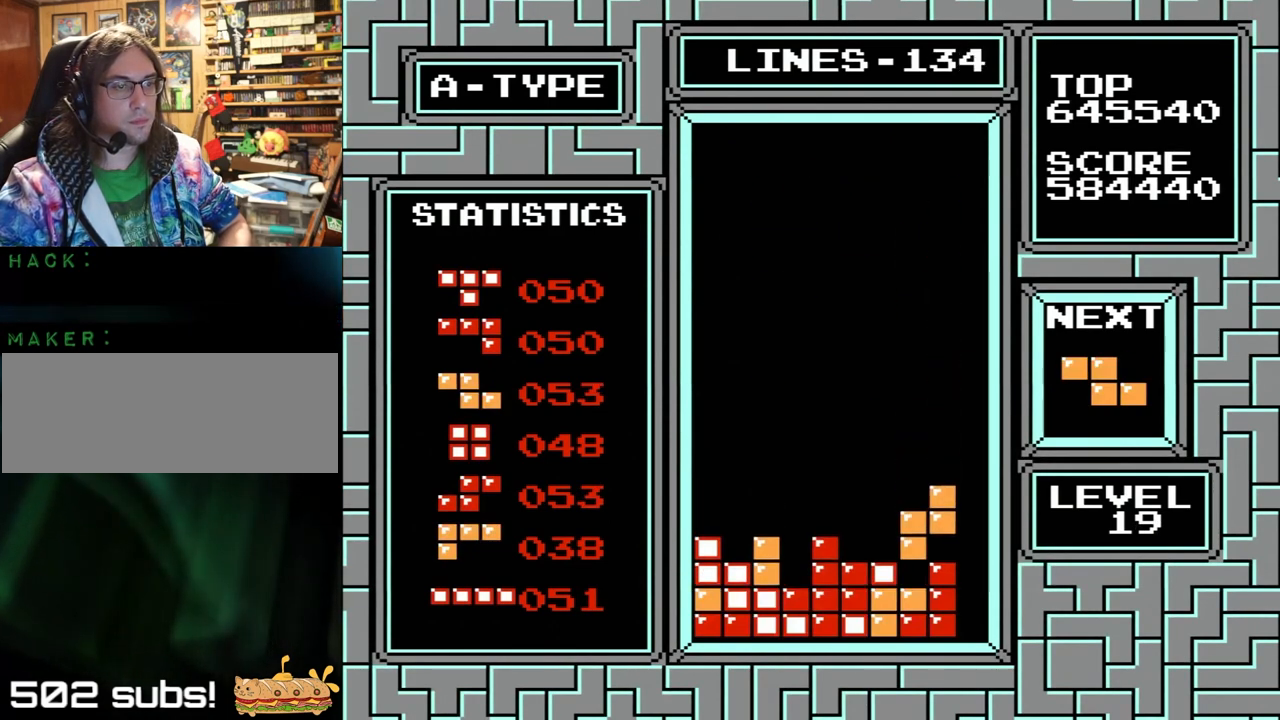
{"buttons": [], "events": []}
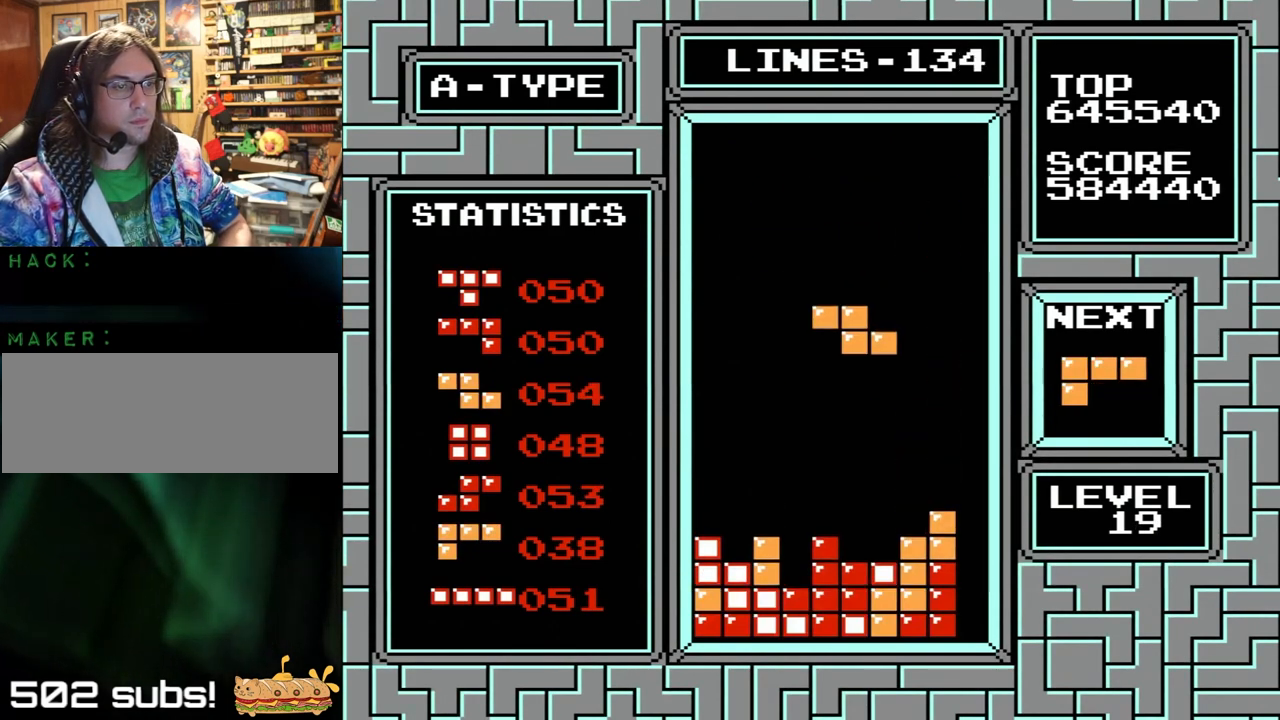
{"buttons": ["A", "DPAD_LEFT"], "events": [[167, "DPAD_LEFT", "down"], [500, "A", "down"]]}
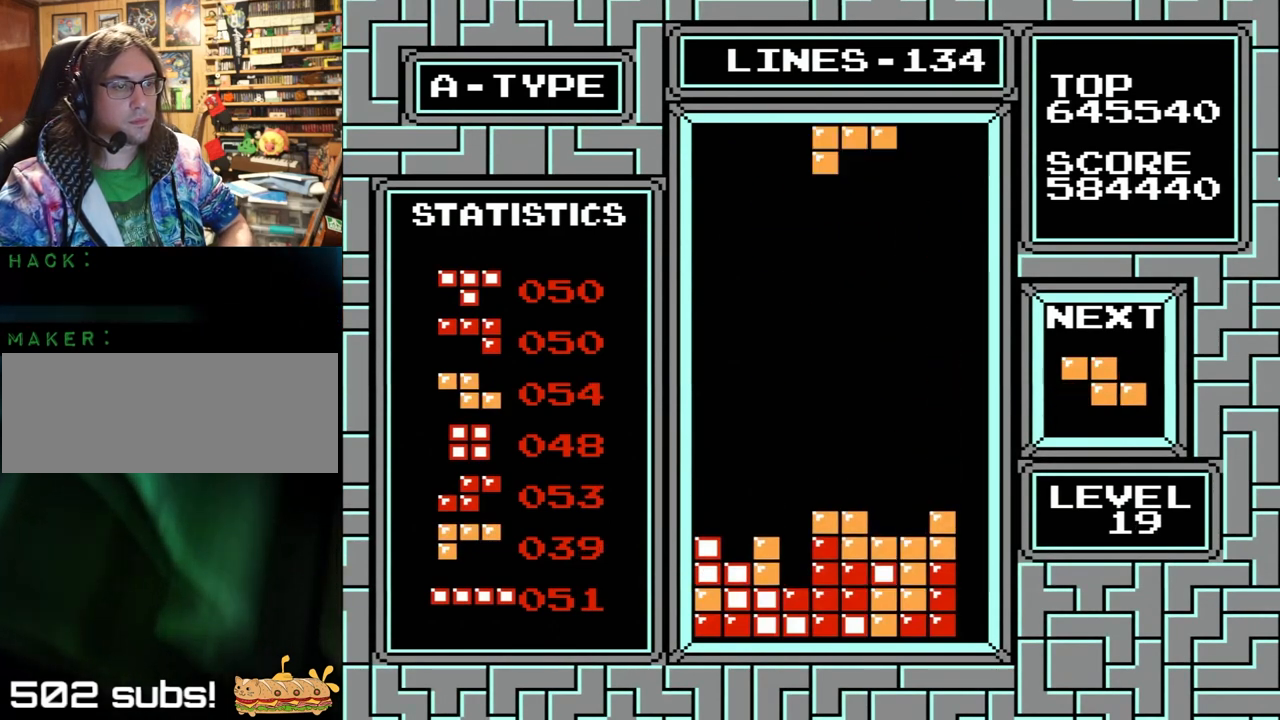
{"buttons": ["DPAD_RIGHT"], "events": [[33, "B", "down"], [67, "DPAD_LEFT", "up"], [133, "A", "up"], [133, "B", "up"], [467, "DPAD_RIGHT", "down"]]}
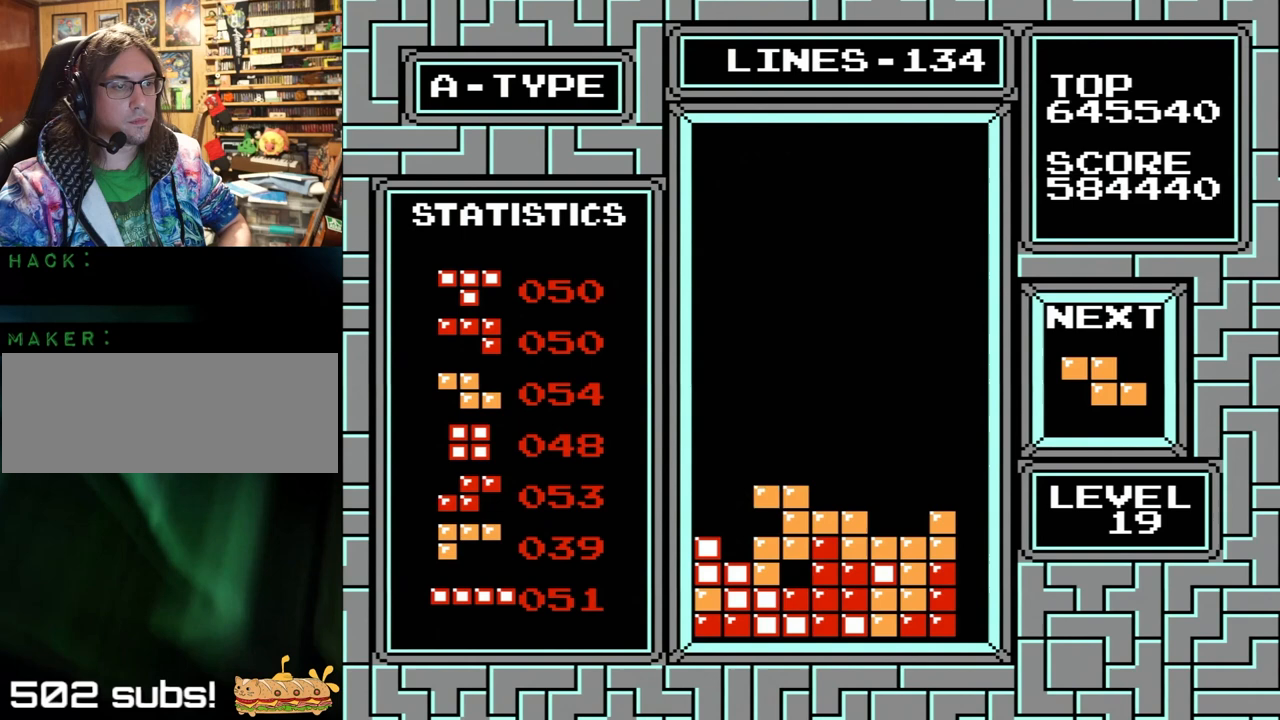
{"buttons": [], "events": [[233, "DPAD_RIGHT", "up"]]}
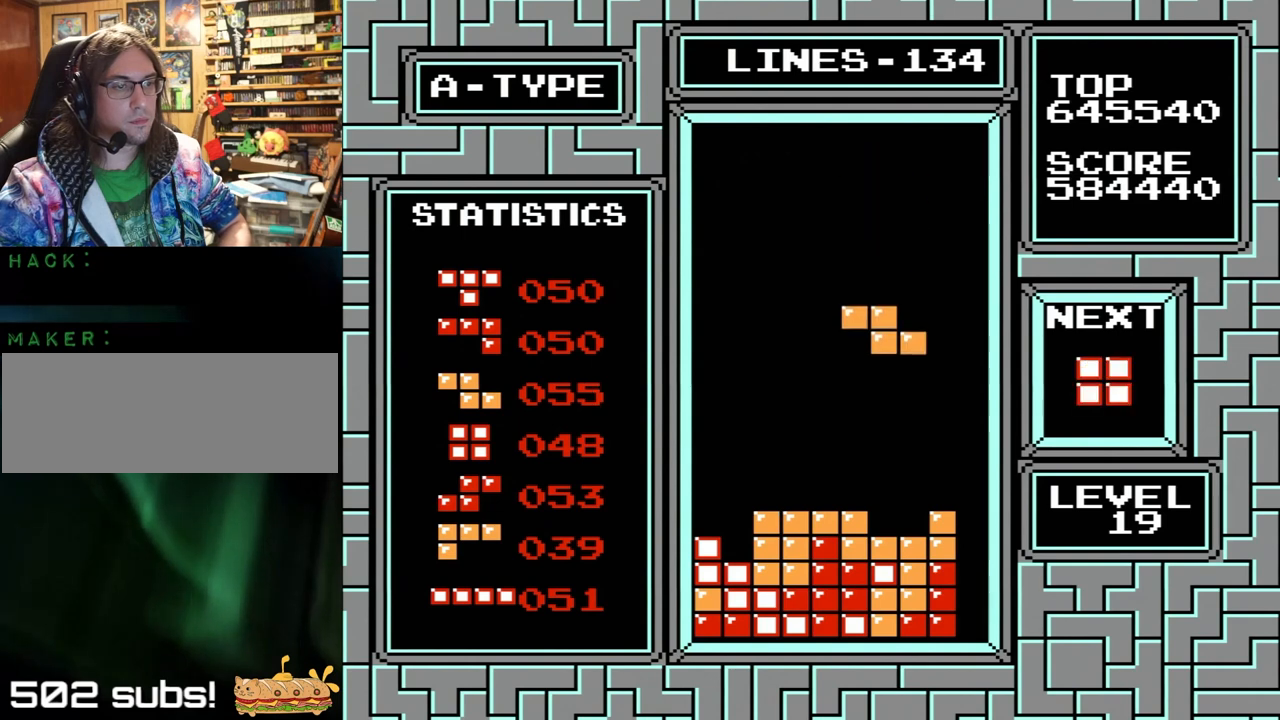
{"buttons": [], "events": [[200, "DPAD_LEFT", "down"], [400, "DPAD_LEFT", "up"]]}
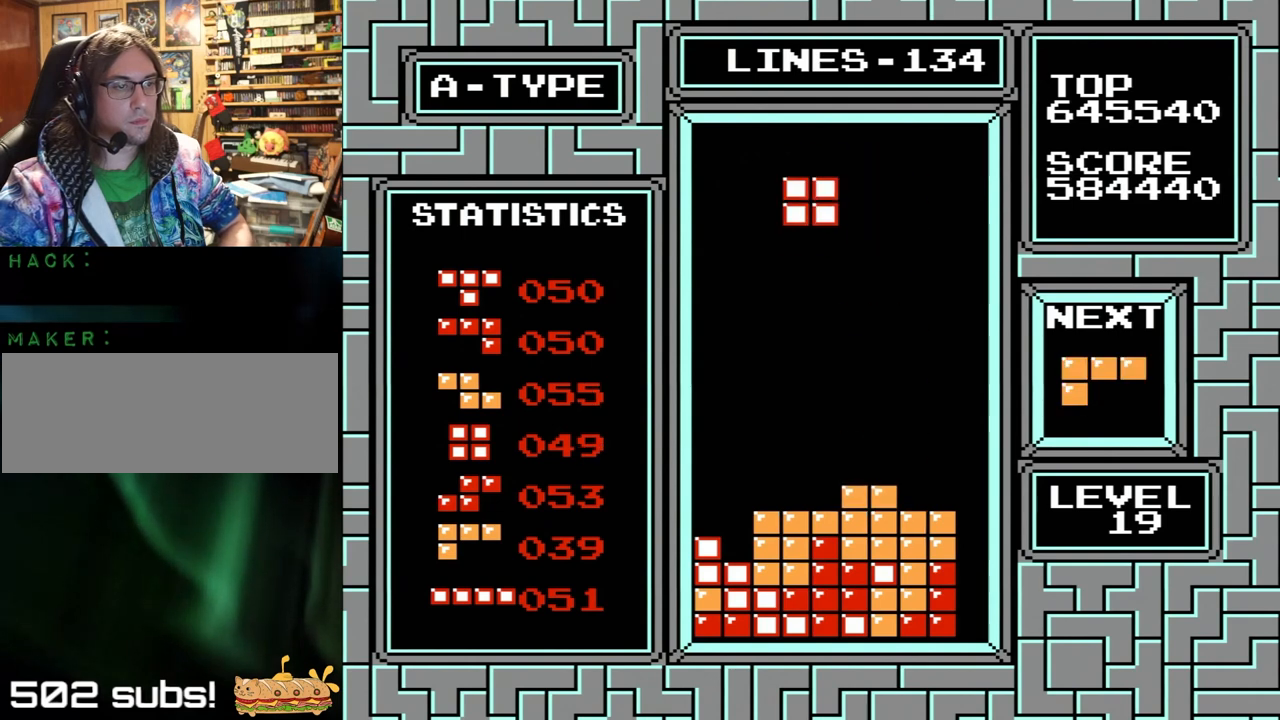
{"buttons": ["DPAD_RIGHT"], "events": [[233, "DPAD_RIGHT", "down"], [400, "DPAD_RIGHT", "up"], [400, "X", "down"], [433, "DPAD_RIGHT", "down"], [433, "X", "up"]]}
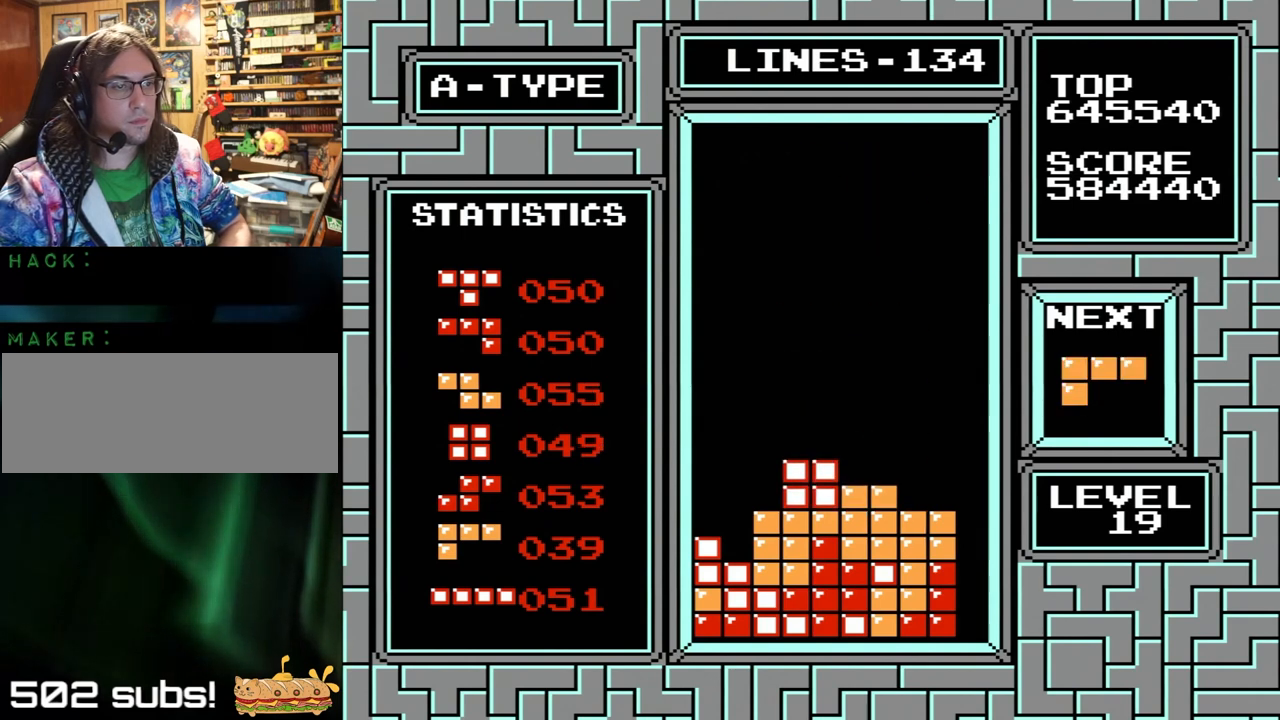
{"buttons": ["DPAD_RIGHT"], "events": [[167, "A", "down"], [167, "B", "down"], [433, "A", "up"], [433, "B", "up"]]}
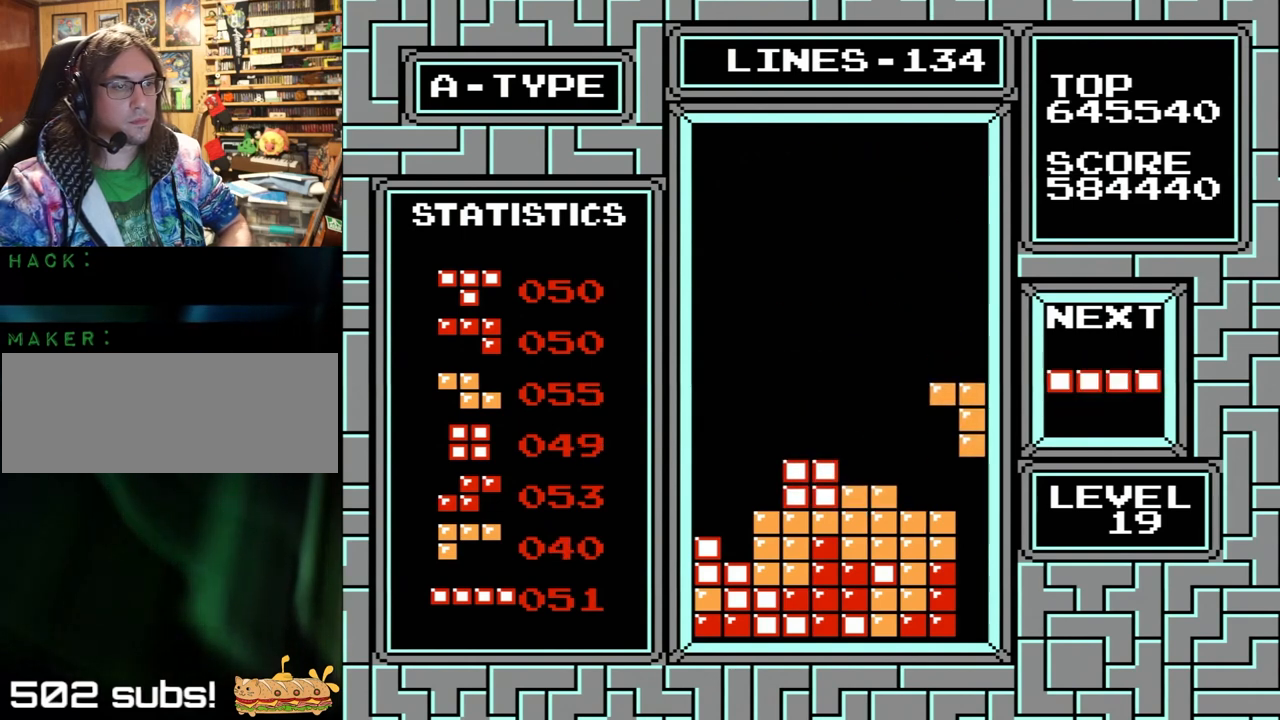
{"buttons": ["DPAD_LEFT"], "events": [[33, "DPAD_RIGHT", "up"], [67, "DPAD_LEFT", "down"]]}
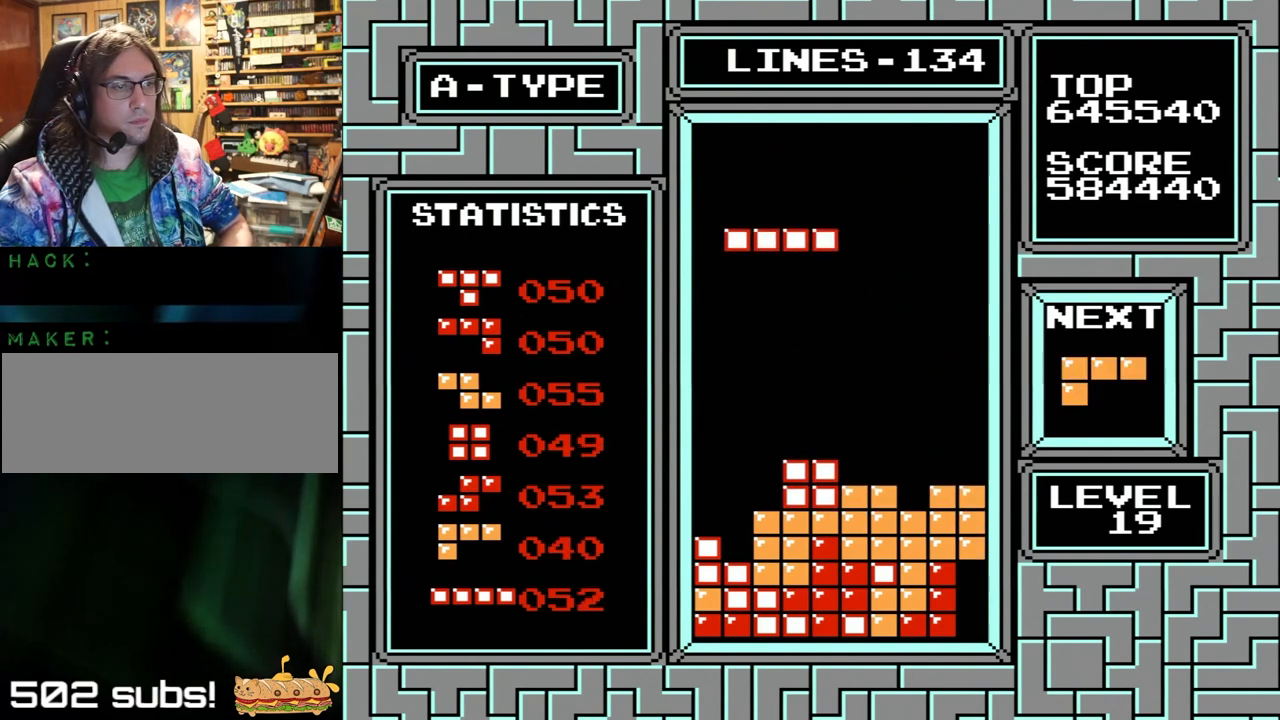
{"buttons": ["DPAD_RIGHT"], "events": [[67, "X", "down"], [67, "Y", "down"], [267, "X", "up"], [267, "Y", "up"], [333, "DPAD_LEFT", "up"], [333, "DPAD_RIGHT", "down"]]}
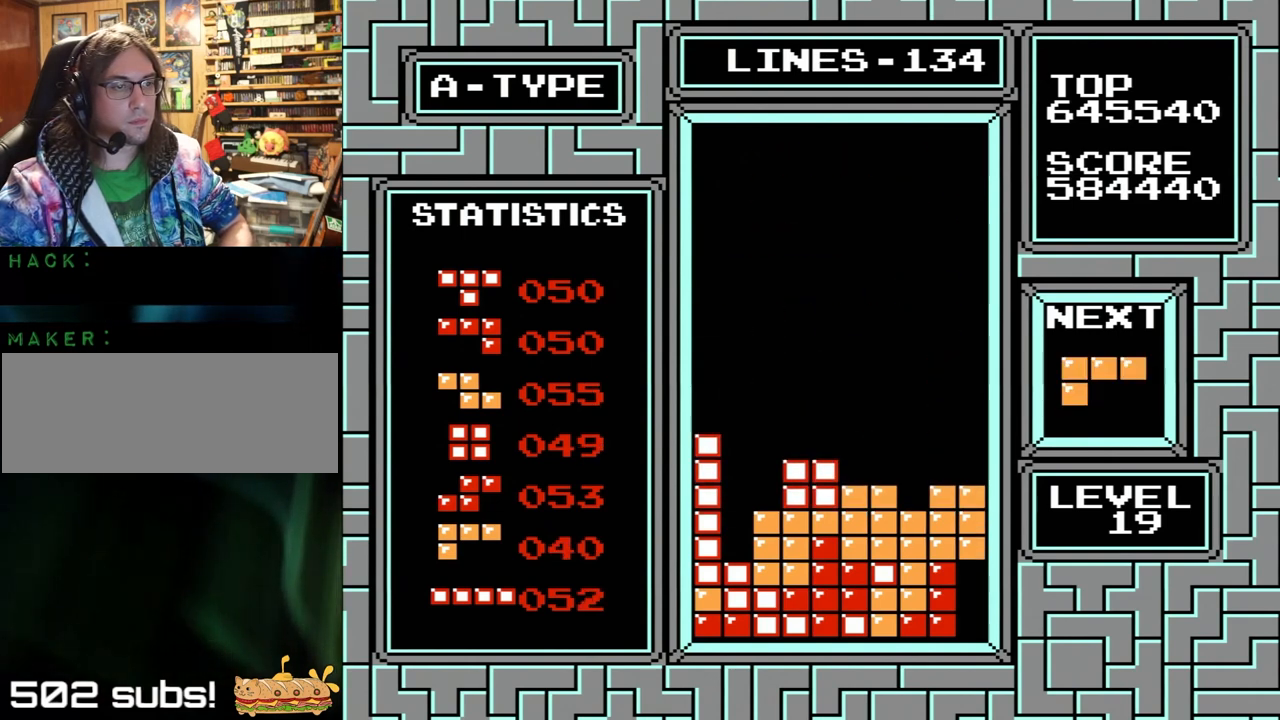
{"buttons": ["DPAD_LEFT"], "events": [[433, "DPAD_LEFT", "down"], [433, "DPAD_RIGHT", "up"]]}
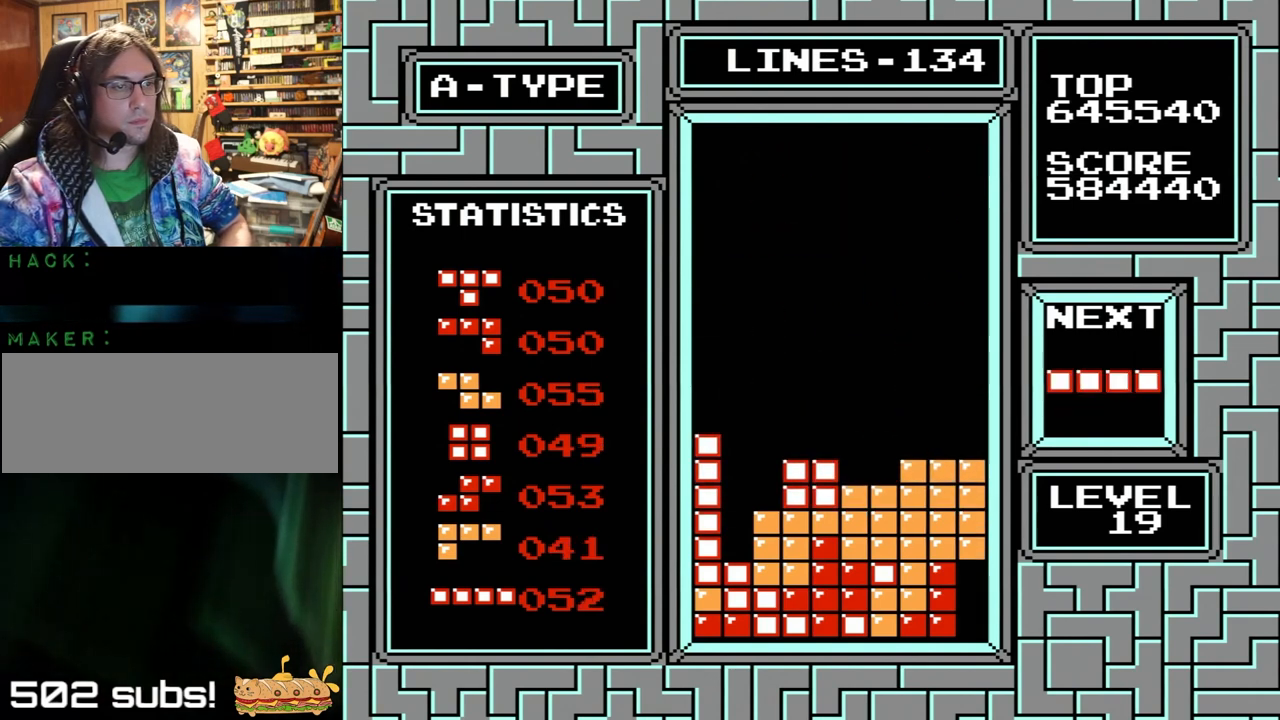
{"buttons": ["DPAD_LEFT"], "events": [[167, "DPAD_LEFT", "up"], [167, "DPAD_RIGHT", "down"], [200, "DPAD_LEFT", "down"], [200, "DPAD_RIGHT", "up"], [233, "X", "down"], [233, "Y", "down"], [467, "X", "up"], [500, "Y", "up"]]}
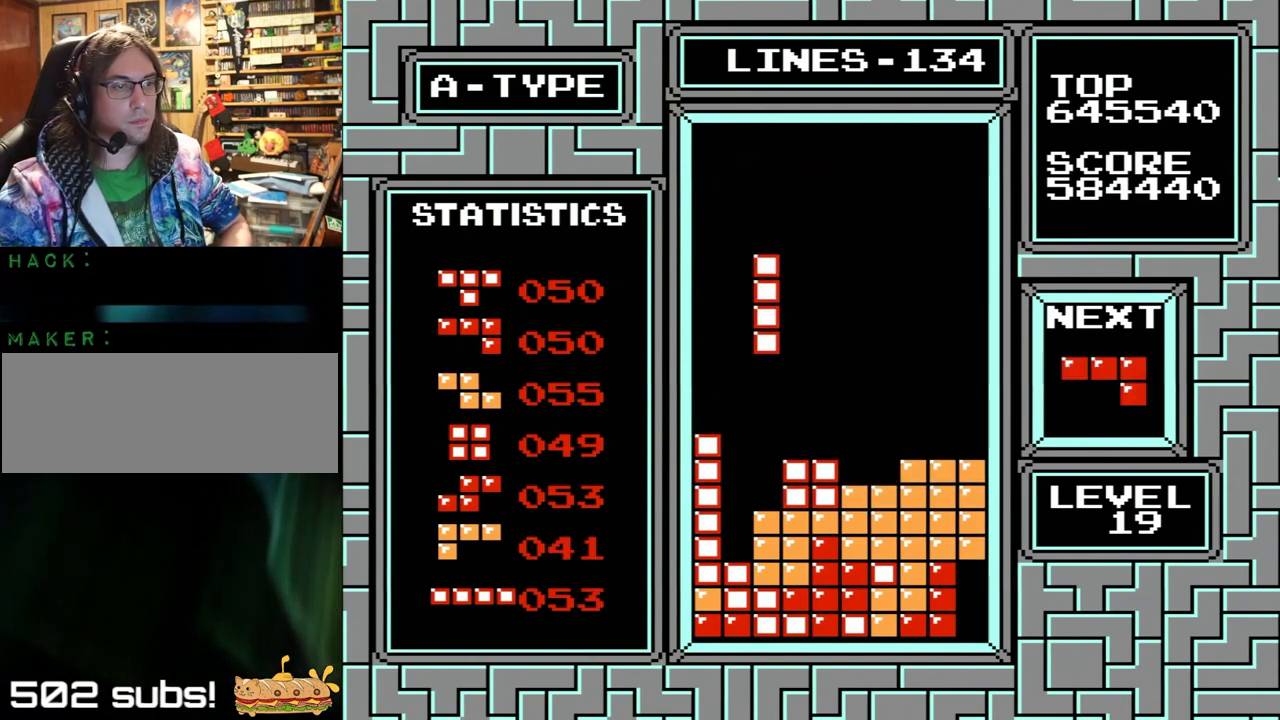
{"buttons": ["DPAD_LEFT"], "events": [[33, "DPAD_LEFT", "up"], [233, "DPAD_LEFT", "down"]]}
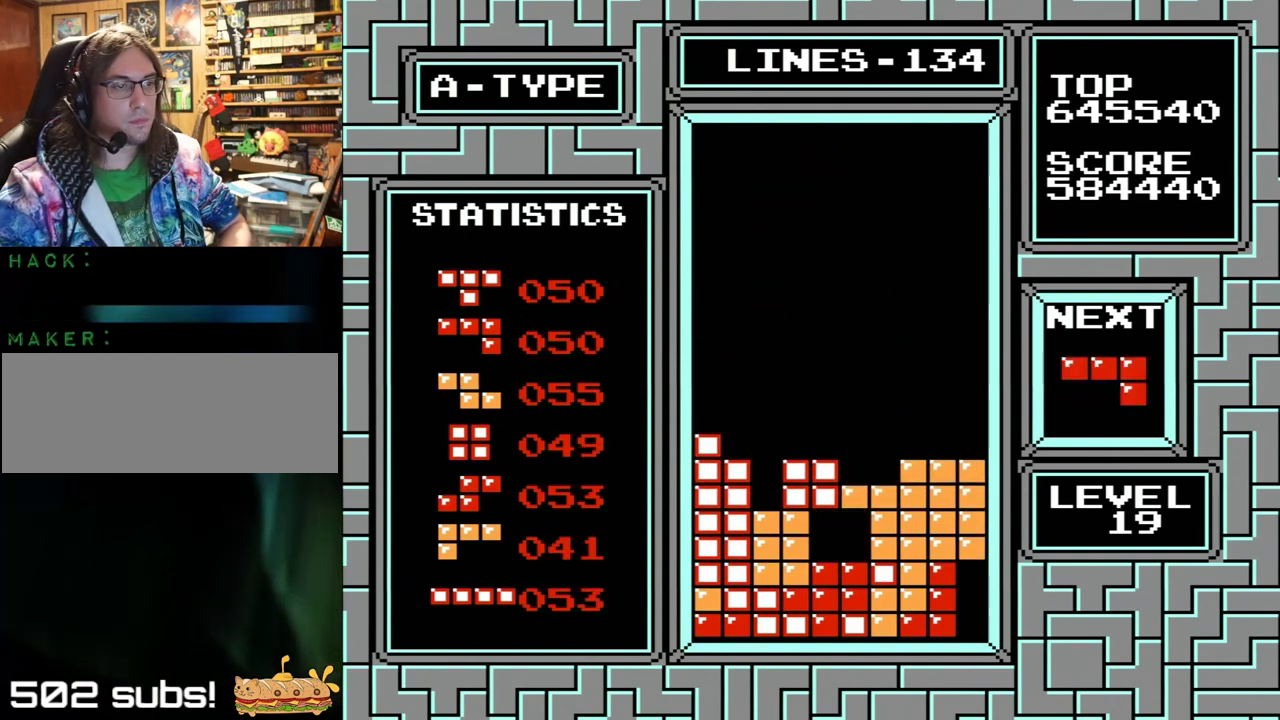
{"buttons": [], "events": [[333, "X", "down"], [333, "Y", "down"], [400, "X", "up"], [433, "X", "down"], [467, "DPAD_LEFT", "up"], [467, "X", "up"], [467, "Y", "up"]]}
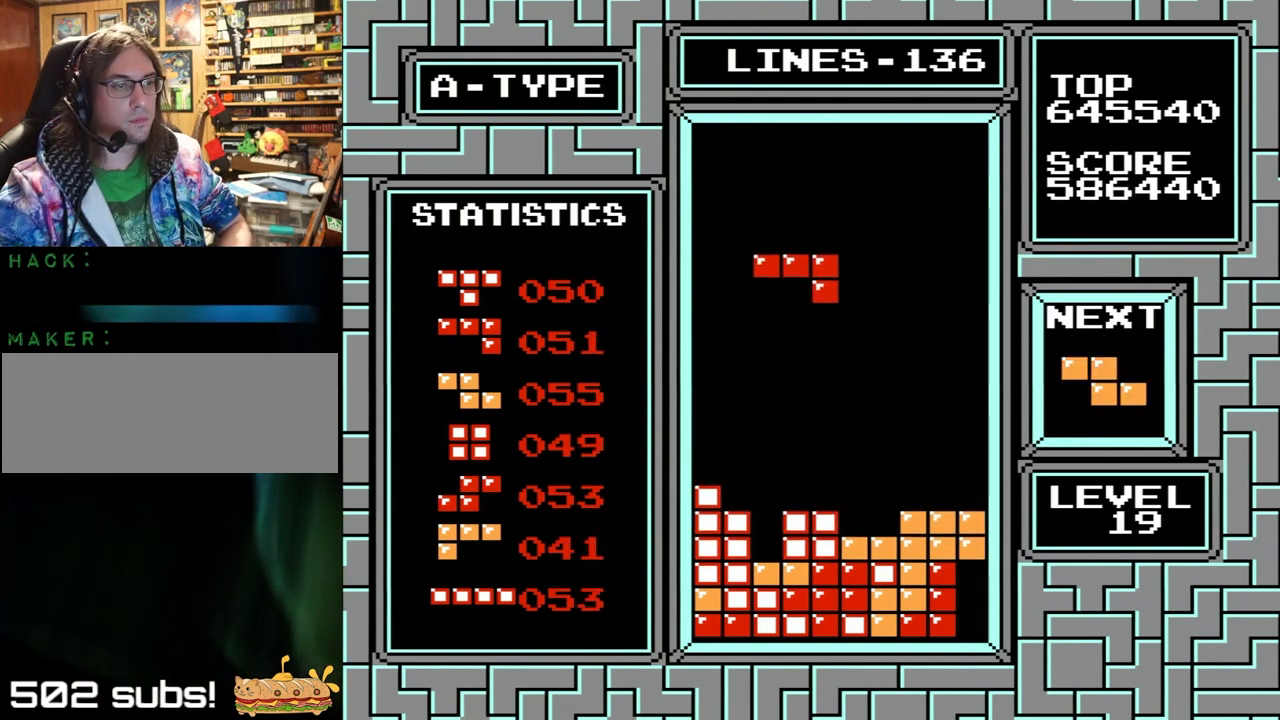
{"buttons": [], "events": [[233, "DPAD_LEFT", "down"], [400, "DPAD_LEFT", "up"]]}
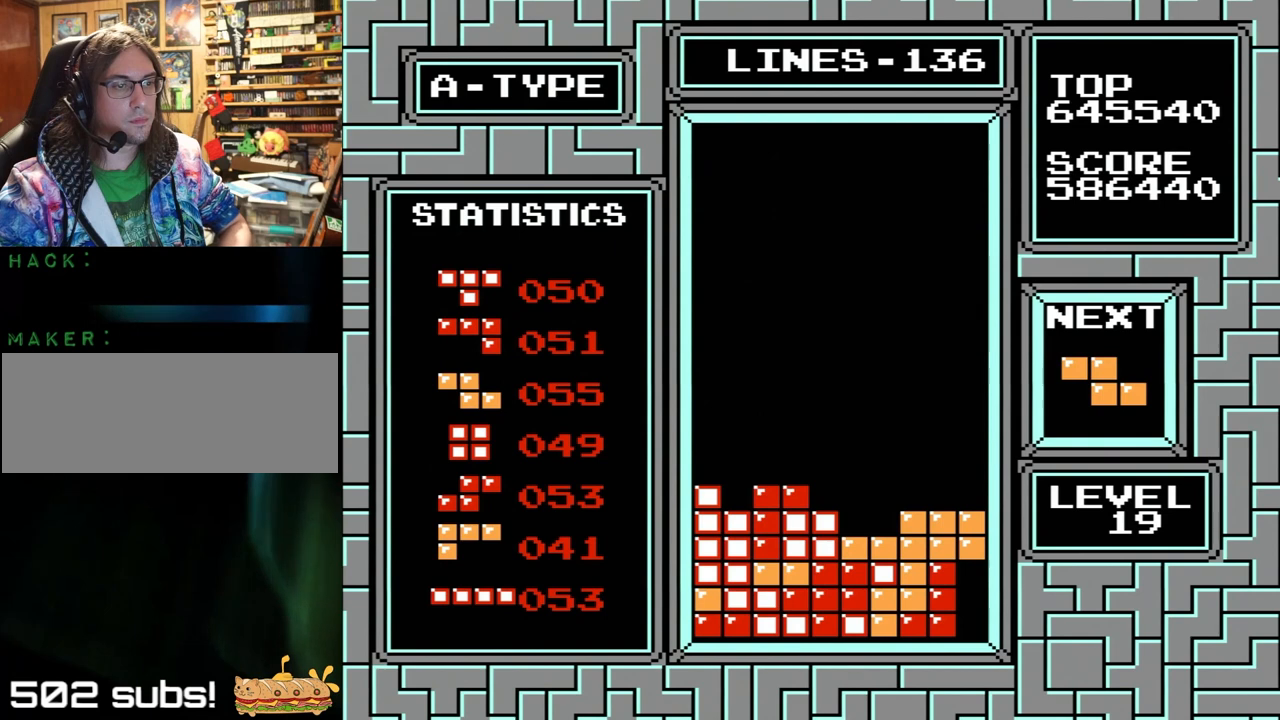
{"buttons": [], "events": []}
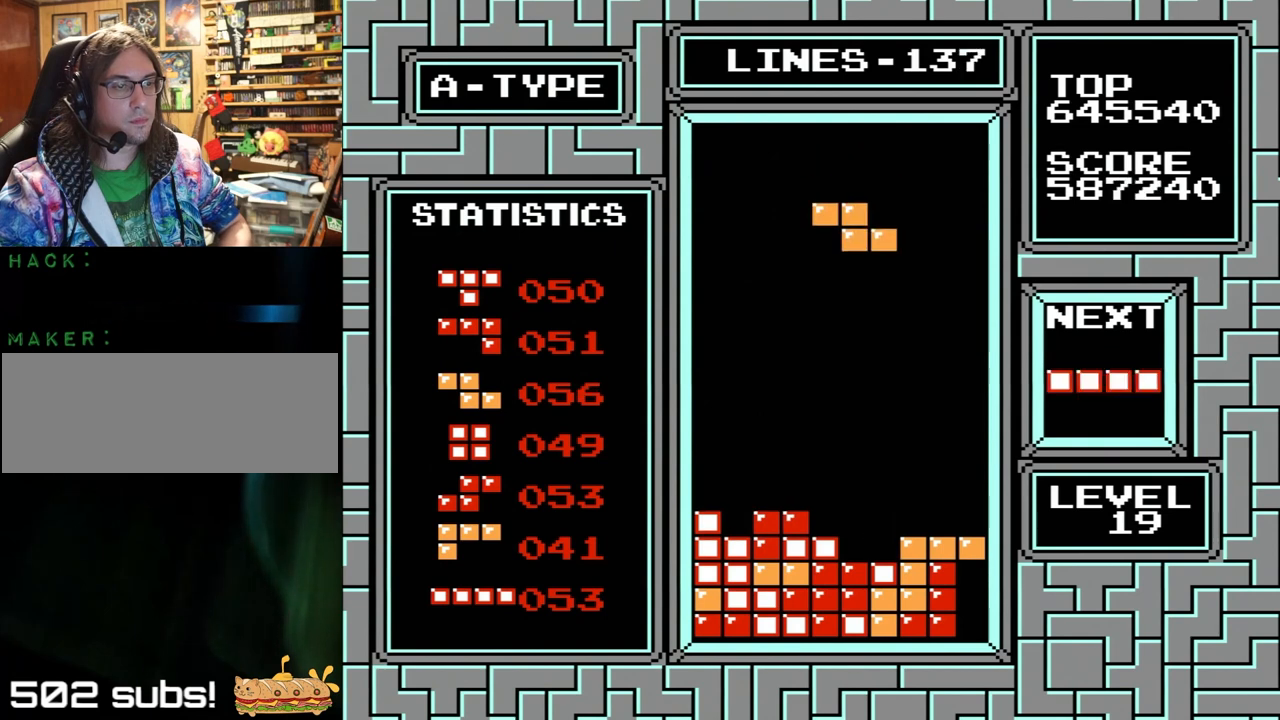
{"buttons": ["DPAD_LEFT"], "events": [[300, "DPAD_LEFT", "down"]]}
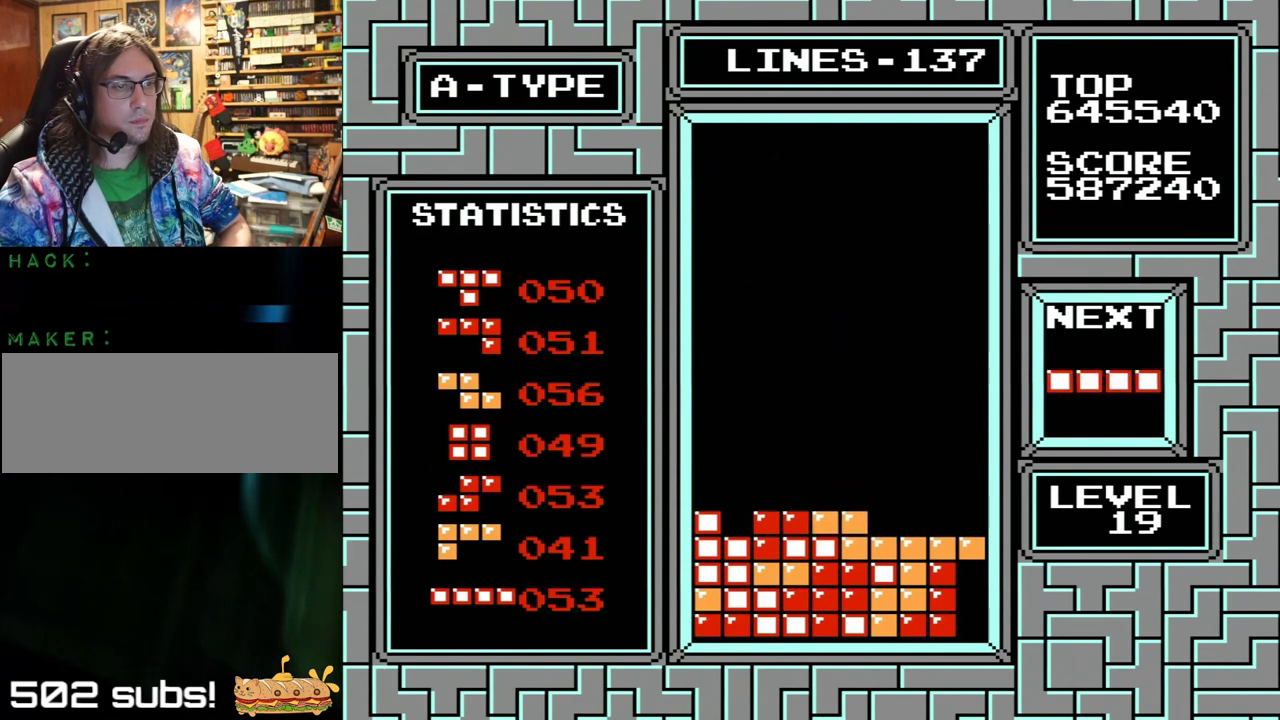
{"buttons": ["DPAD_LEFT"], "events": [[233, "DPAD_LEFT", "up"], [233, "X", "down"], [267, "DPAD_LEFT", "down"], [267, "X", "up"]]}
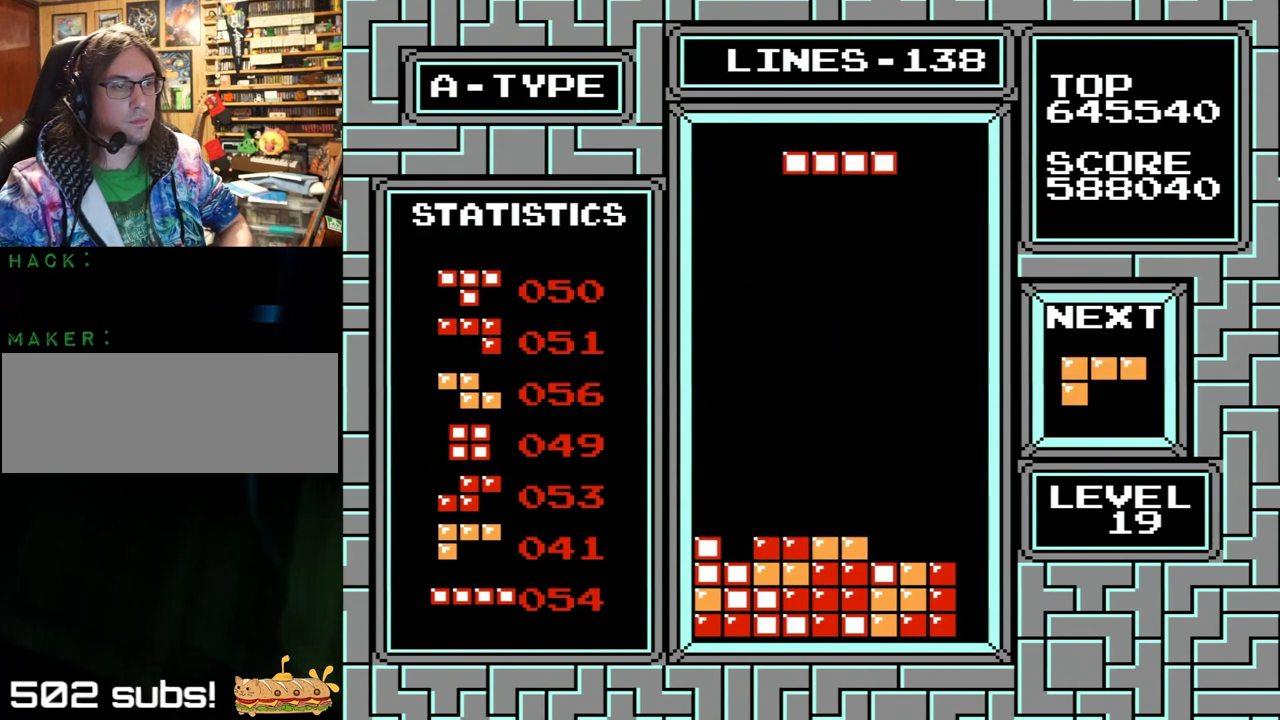
{"buttons": ["DPAD_LEFT"], "events": [[33, "X", "down"], [33, "Y", "down"], [333, "X", "up"], [333, "Y", "up"]]}
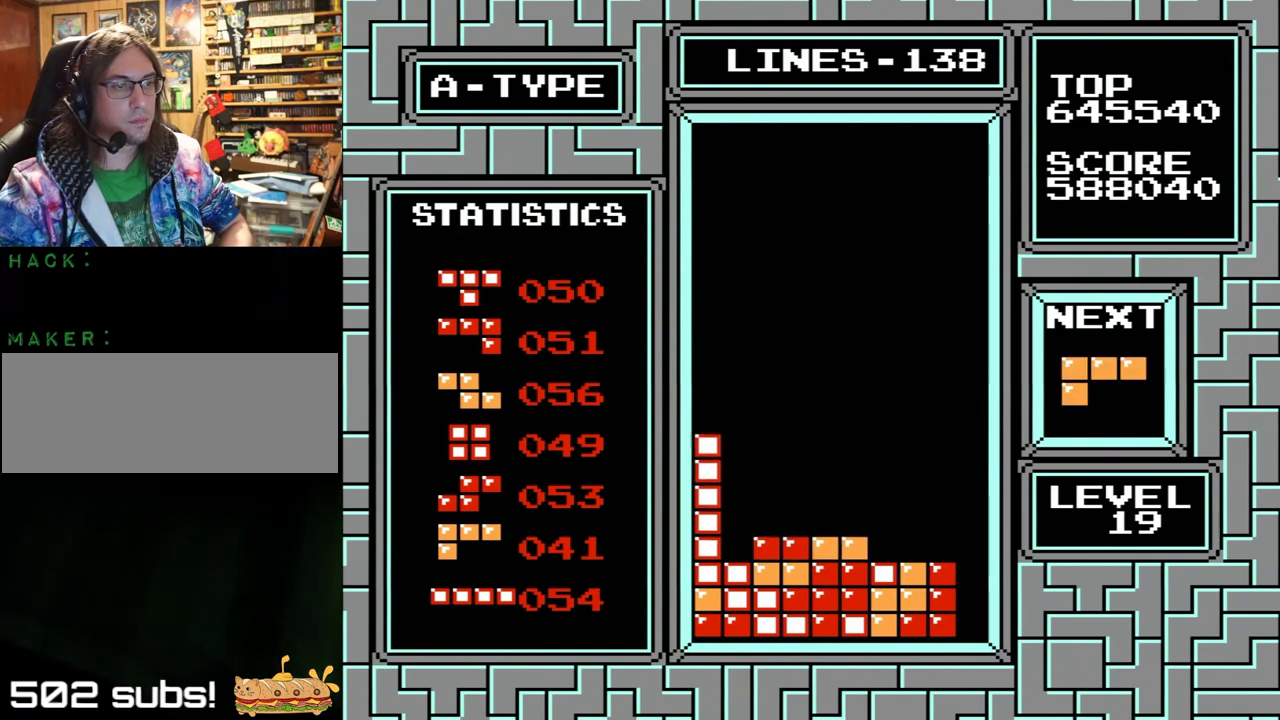
{"buttons": [], "events": [[367, "DPAD_LEFT", "up"]]}